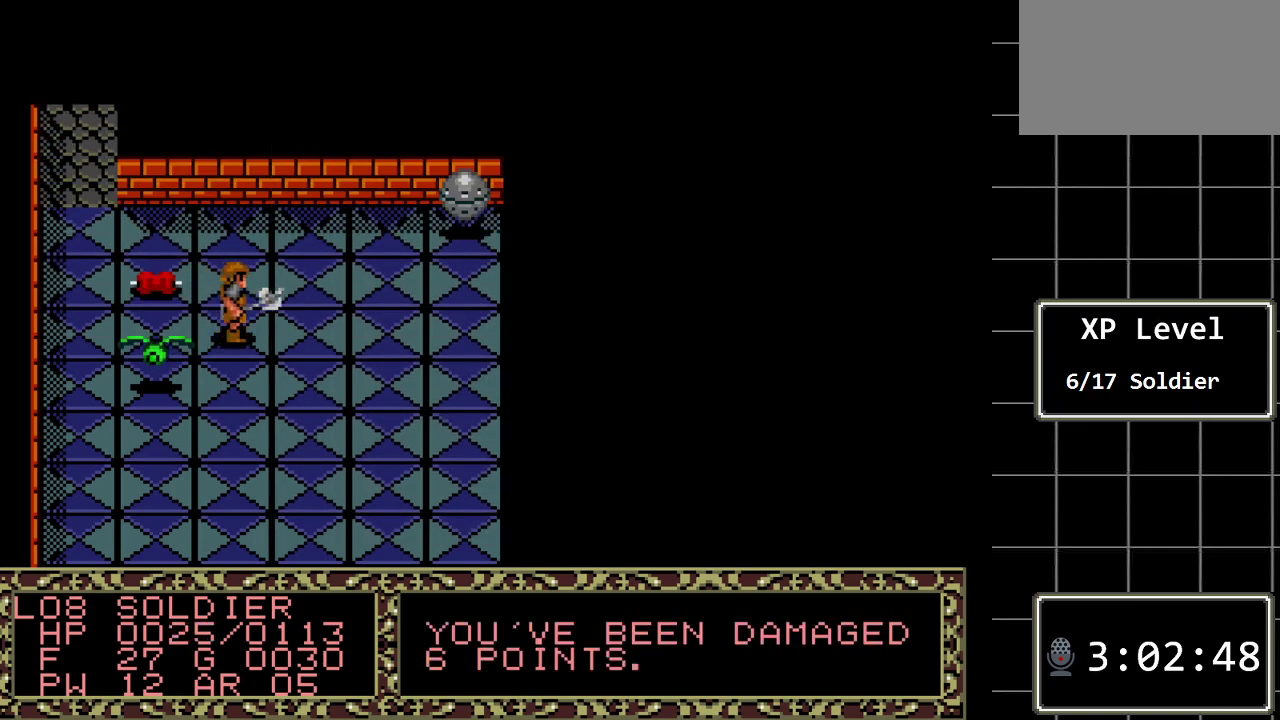
Gameplay with a controller (Xbox layout); each line is a JSON object with the inputs held at the frame after it. "events" lists button and stick changes between this image and that frame as [ms after this image, input, new state], when the widget could be followed in between. Not read: L1 L2 L3 R1 R2 R3.
{"buttons": [], "events": []}
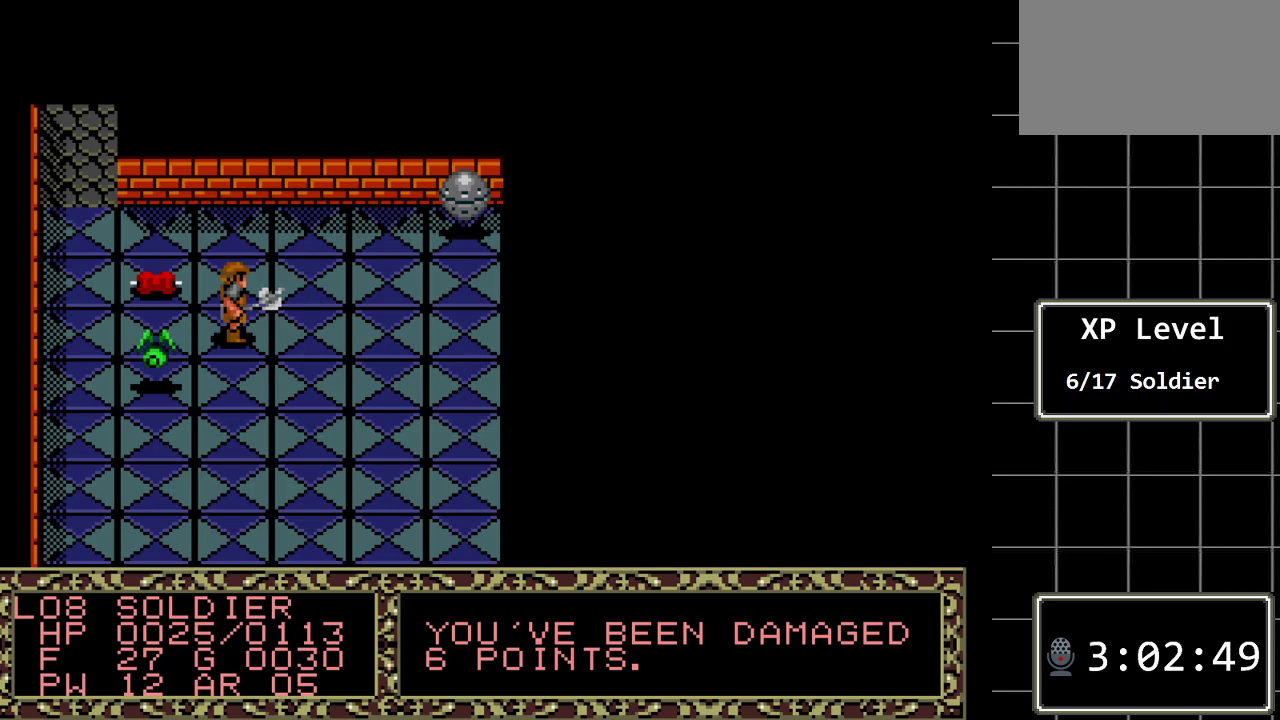
{"buttons": ["DPAD_DOWN"], "events": [[100, "DPAD_DOWN", "down"]]}
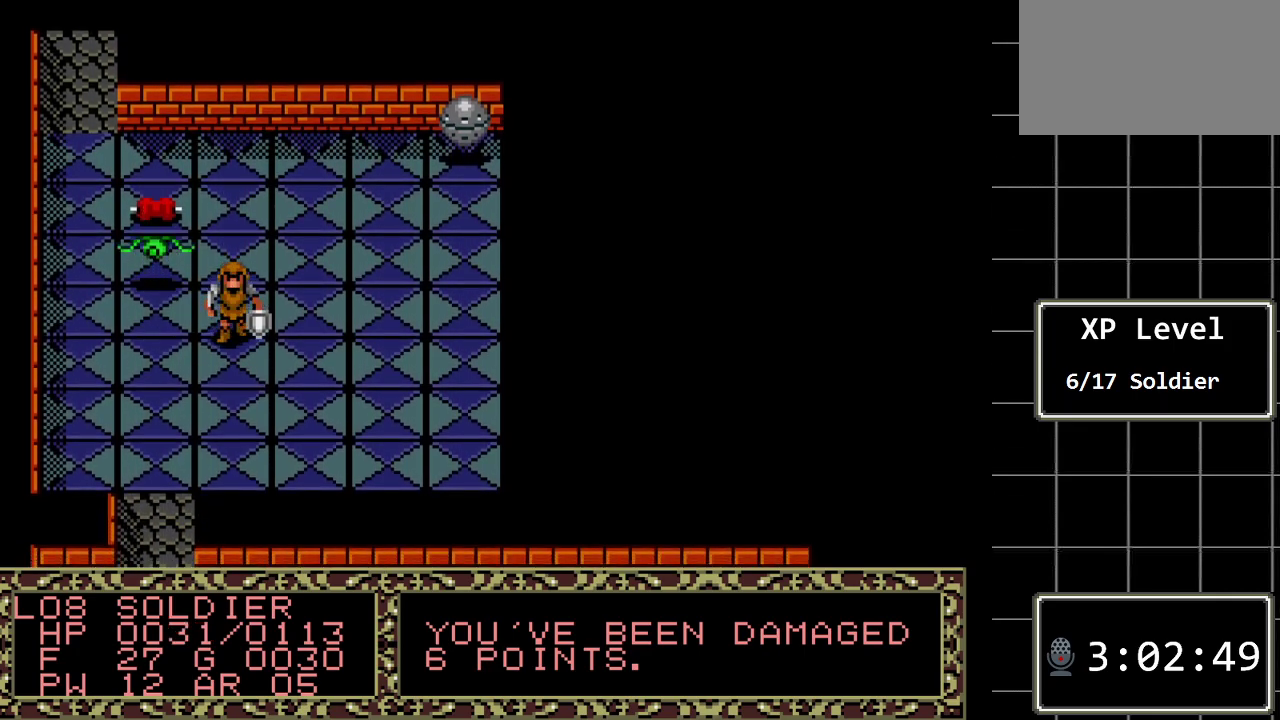
{"buttons": ["DPAD_DOWN"], "events": []}
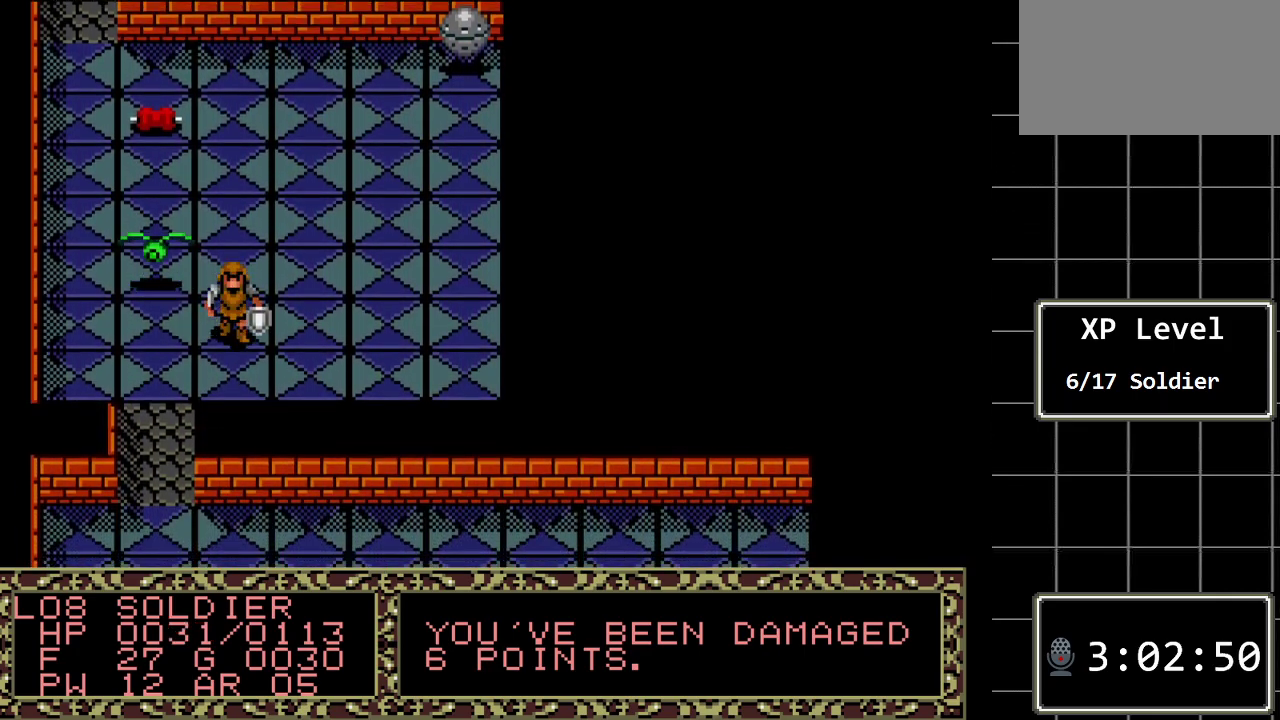
{"buttons": ["DPAD_UP"], "events": [[17, "DPAD_DOWN", "up"], [117, "DPAD_UP", "down"]]}
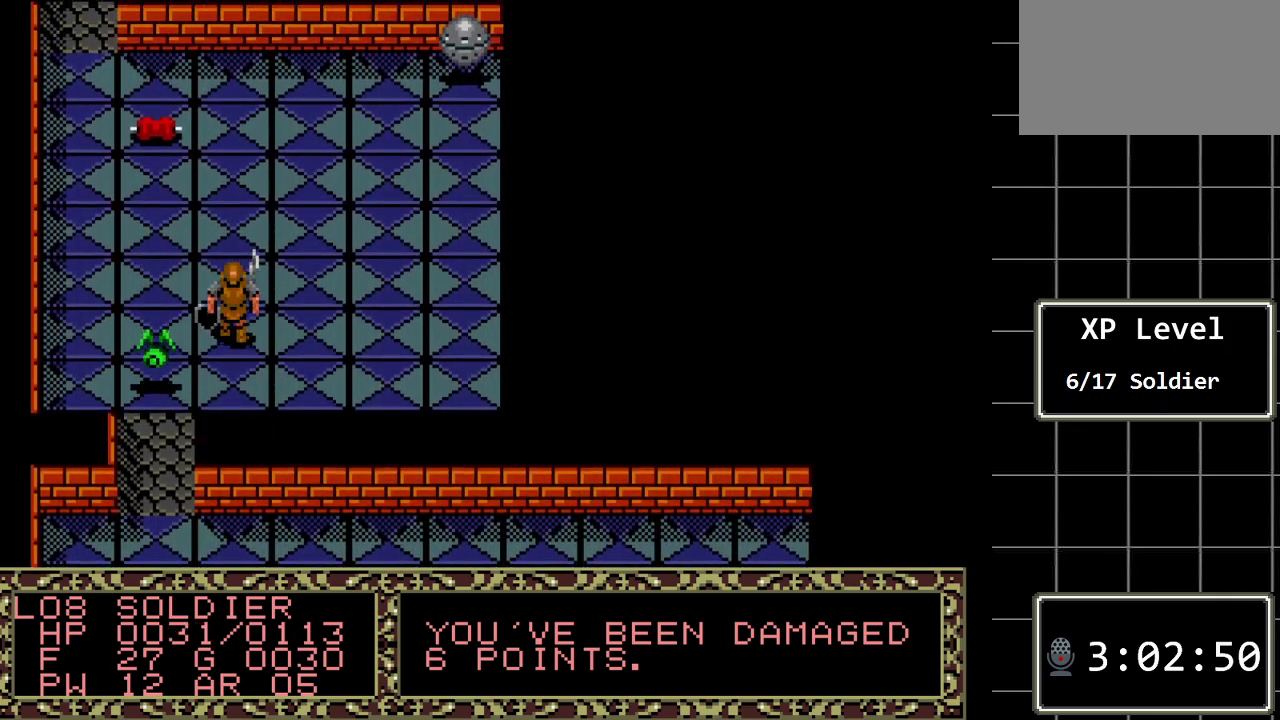
{"buttons": ["DPAD_UP"], "events": []}
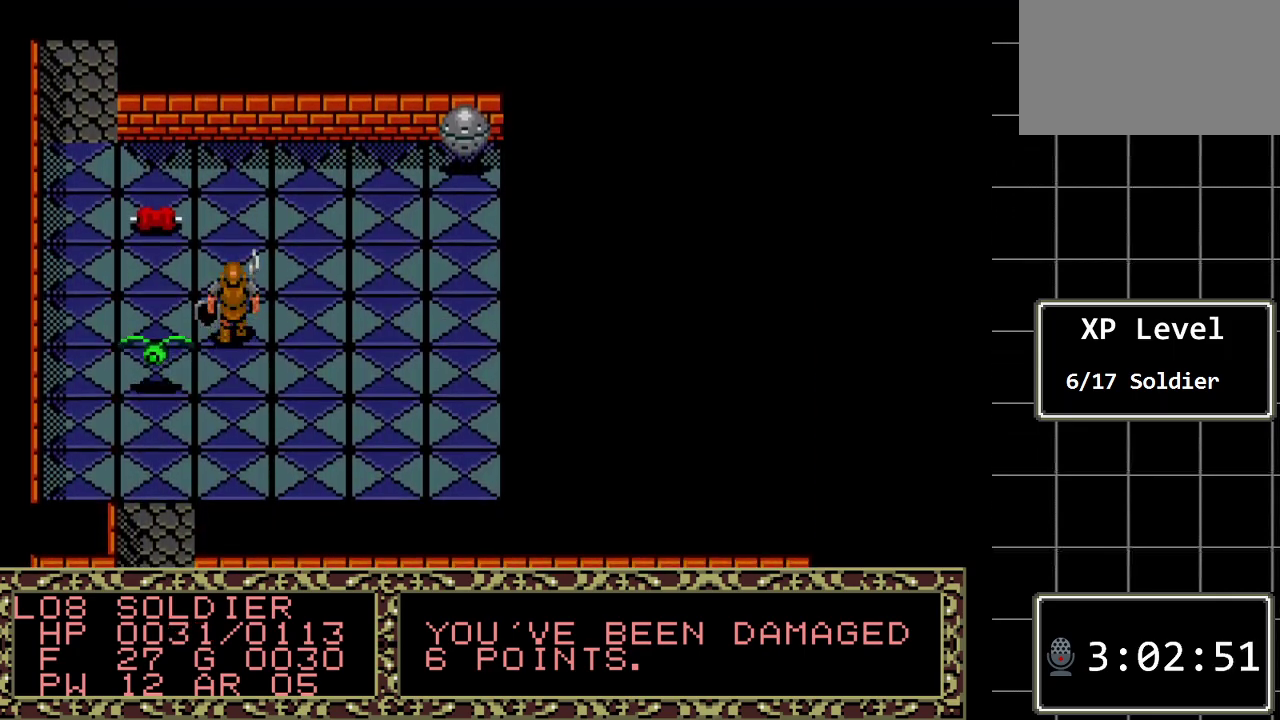
{"buttons": ["DPAD_UP"], "events": []}
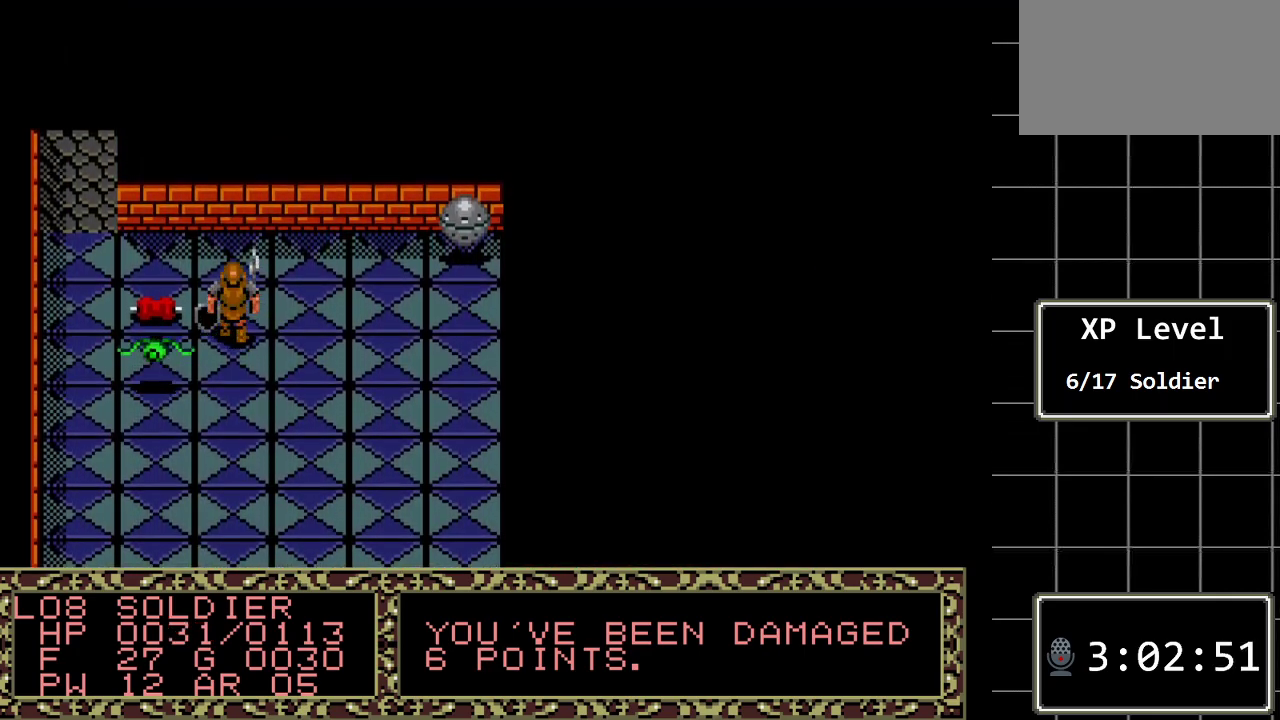
{"buttons": ["DPAD_DOWN"], "events": [[83, "DPAD_UP", "up"], [183, "DPAD_DOWN", "down"]]}
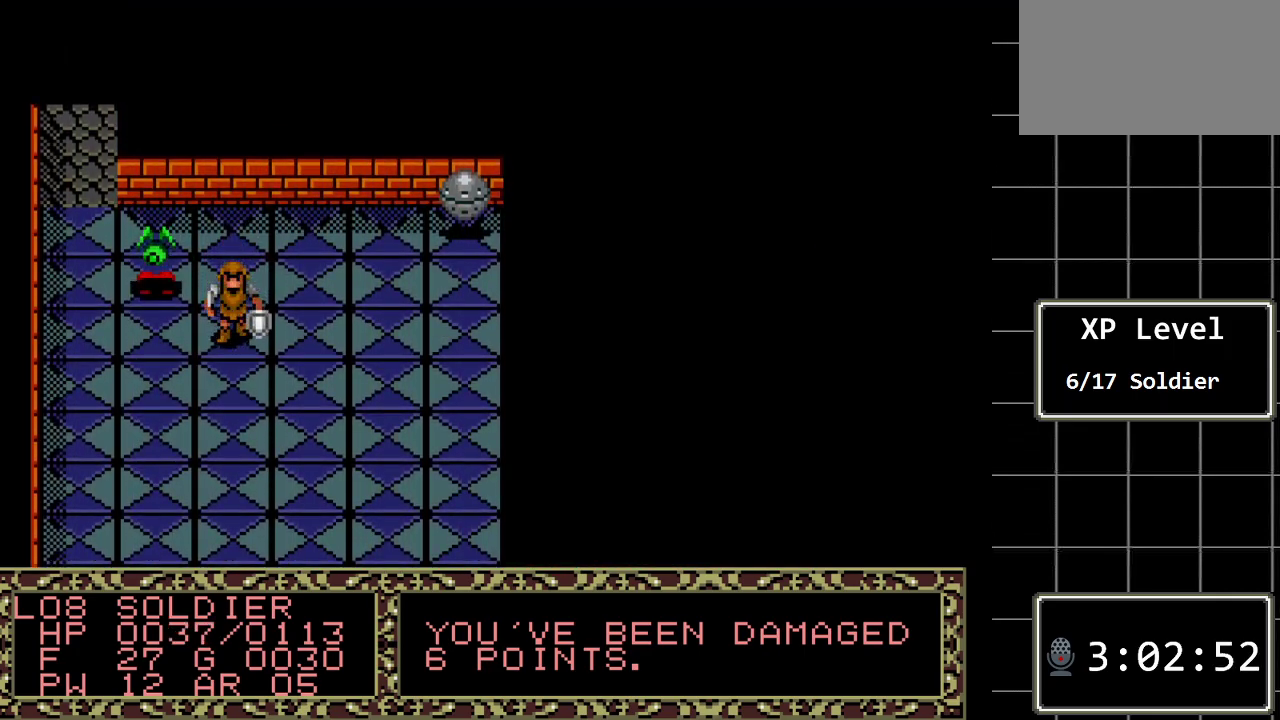
{"buttons": ["DPAD_DOWN"], "events": []}
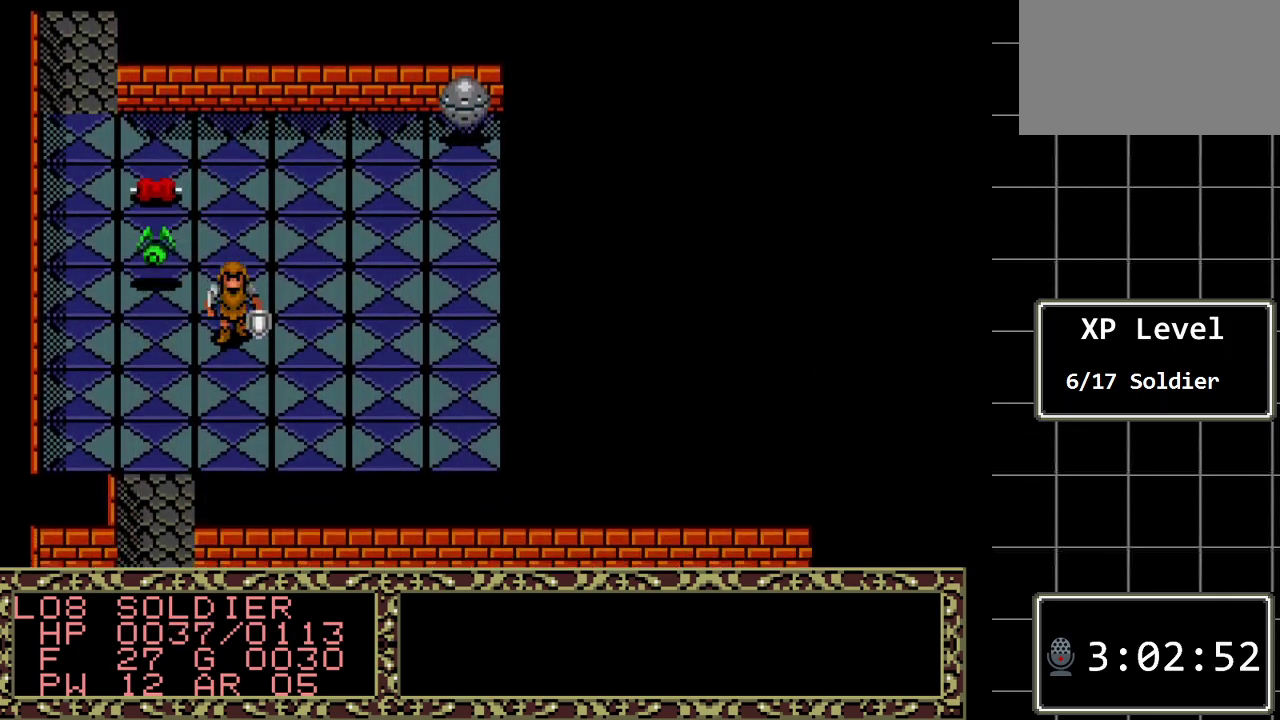
{"buttons": [], "events": [[433, "DPAD_DOWN", "up"]]}
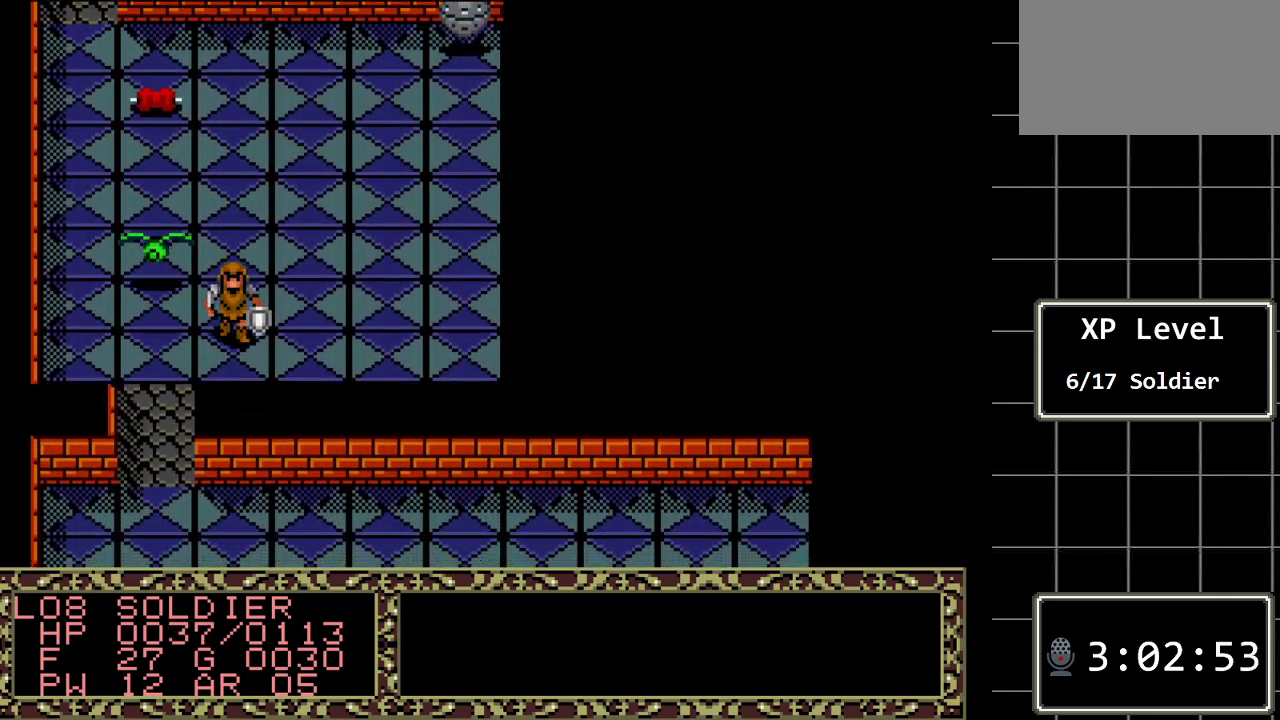
{"buttons": ["DPAD_UP"], "events": [[33, "DPAD_UP", "down"]]}
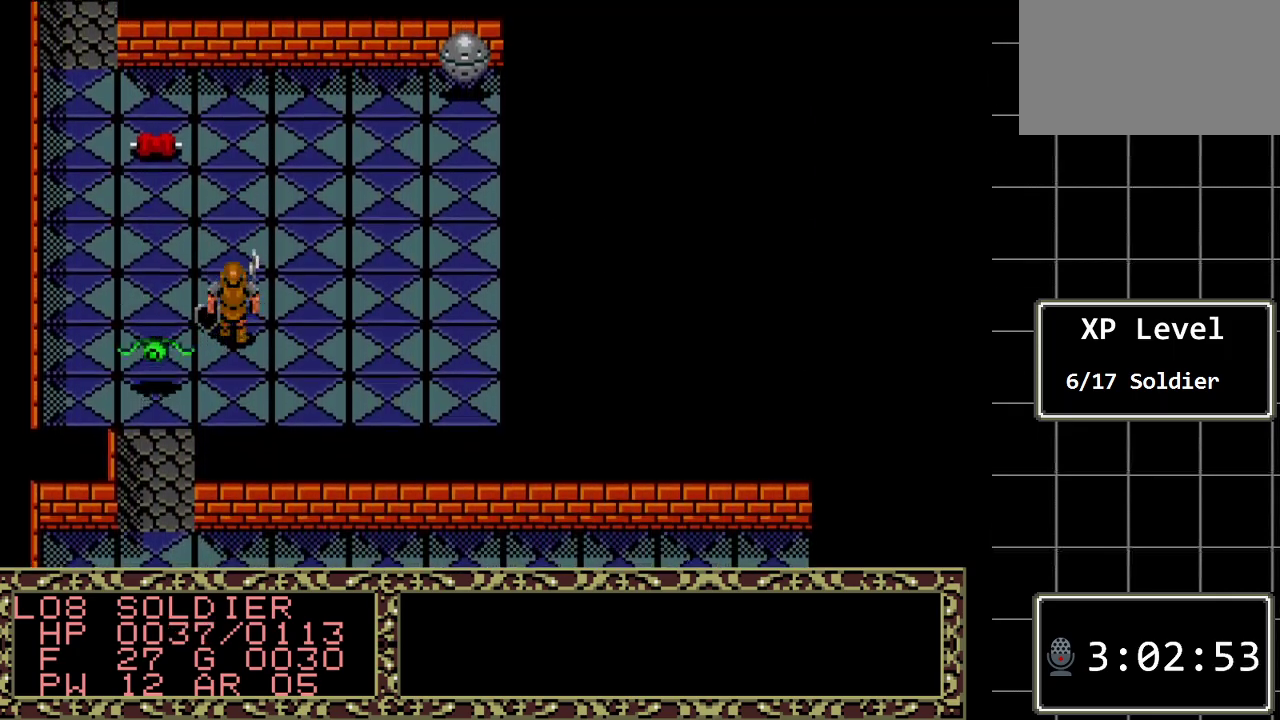
{"buttons": ["DPAD_UP"], "events": []}
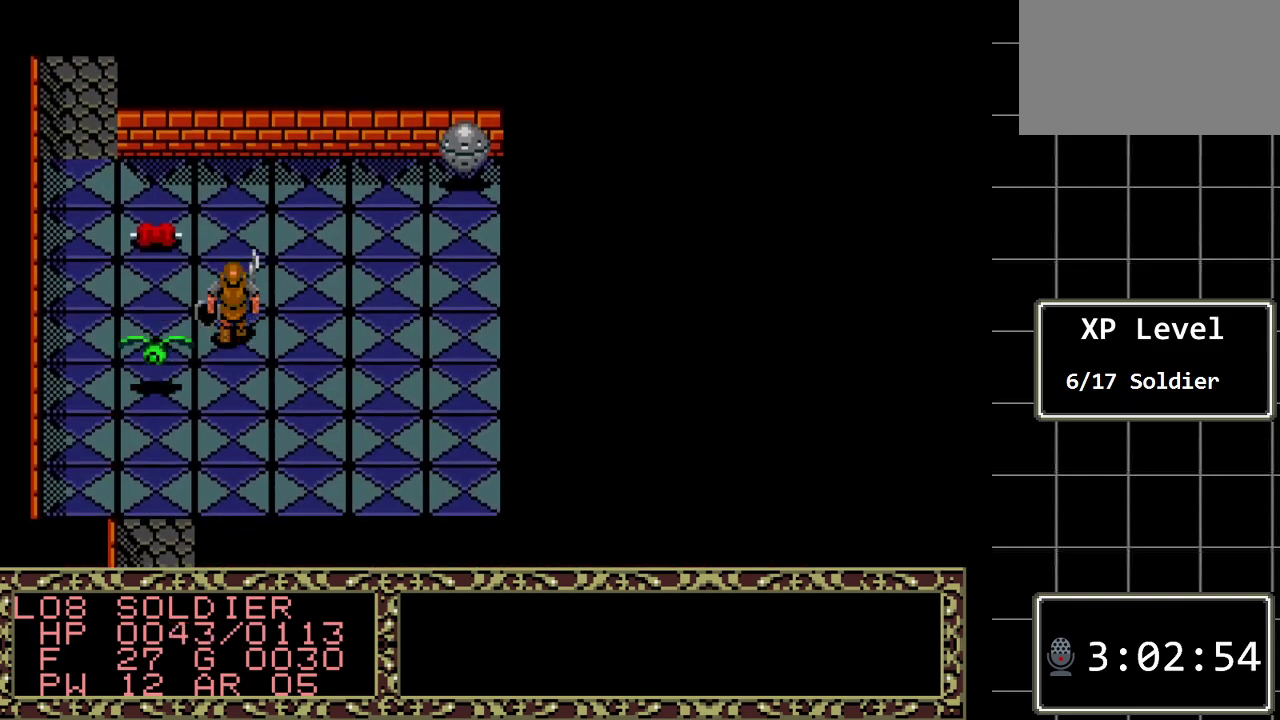
{"buttons": [], "events": [[500, "DPAD_UP", "up"]]}
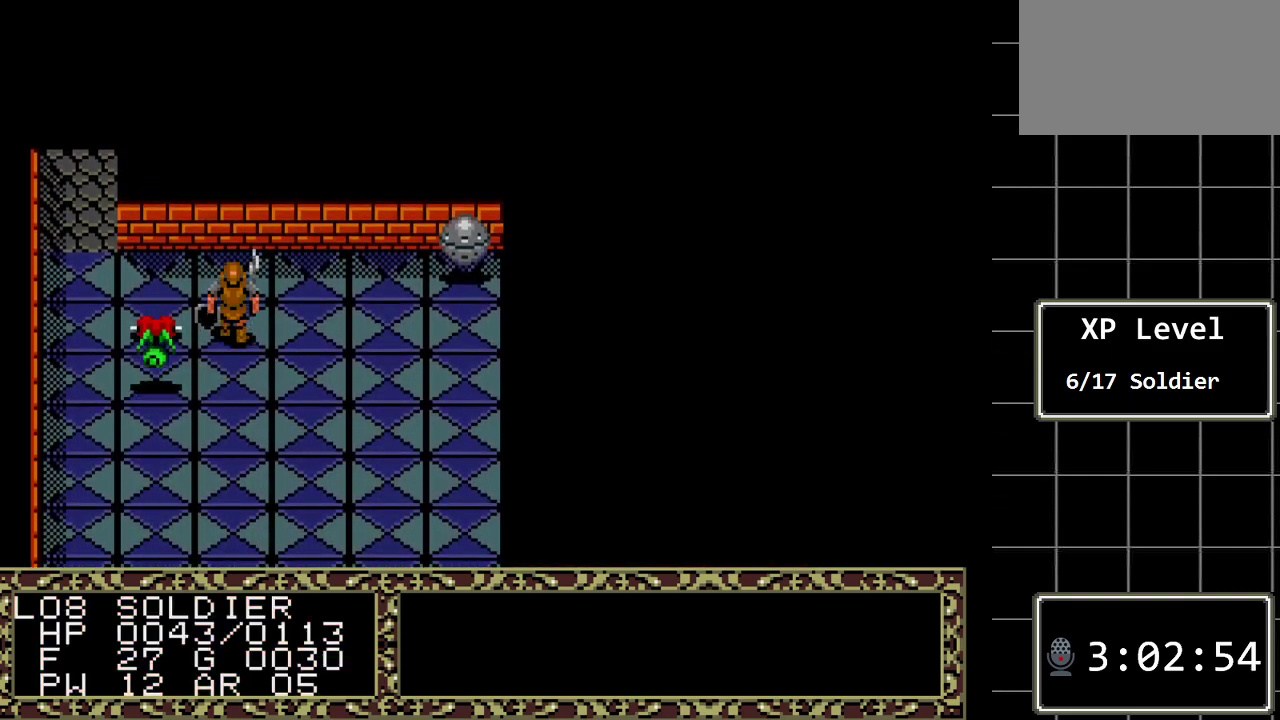
{"buttons": ["DPAD_DOWN"], "events": [[100, "DPAD_DOWN", "down"]]}
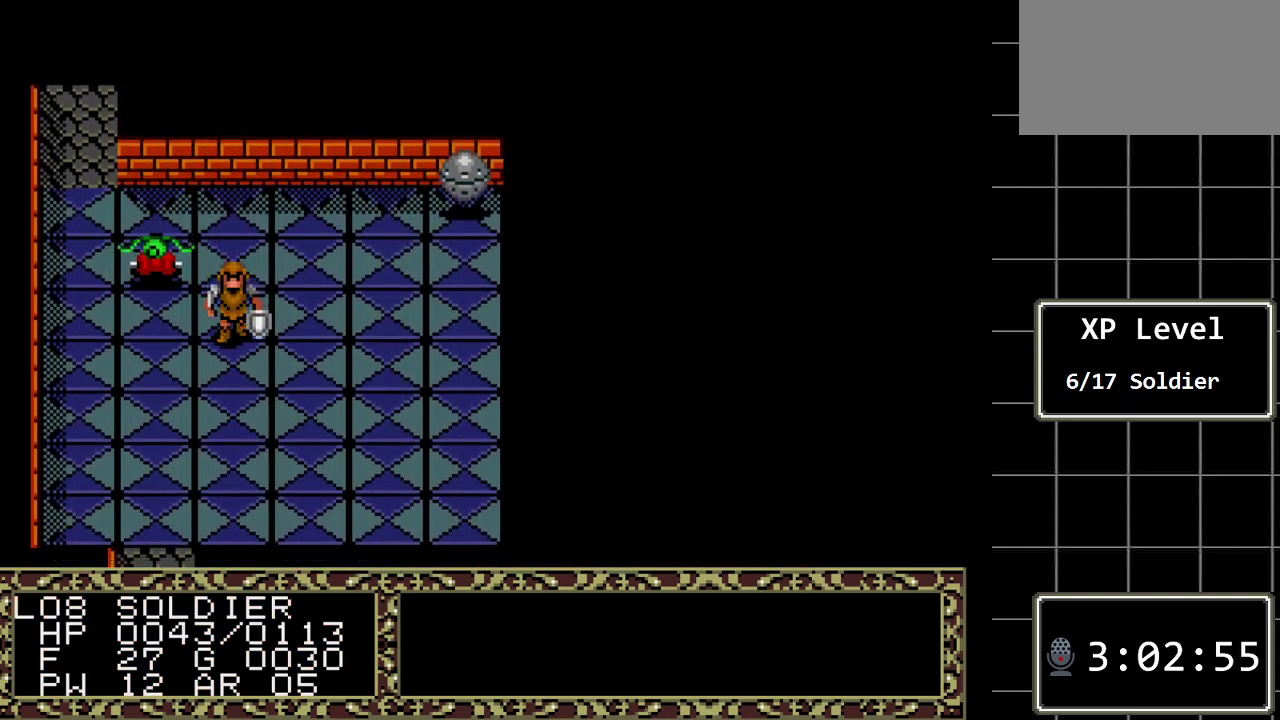
{"buttons": ["DPAD_DOWN"], "events": []}
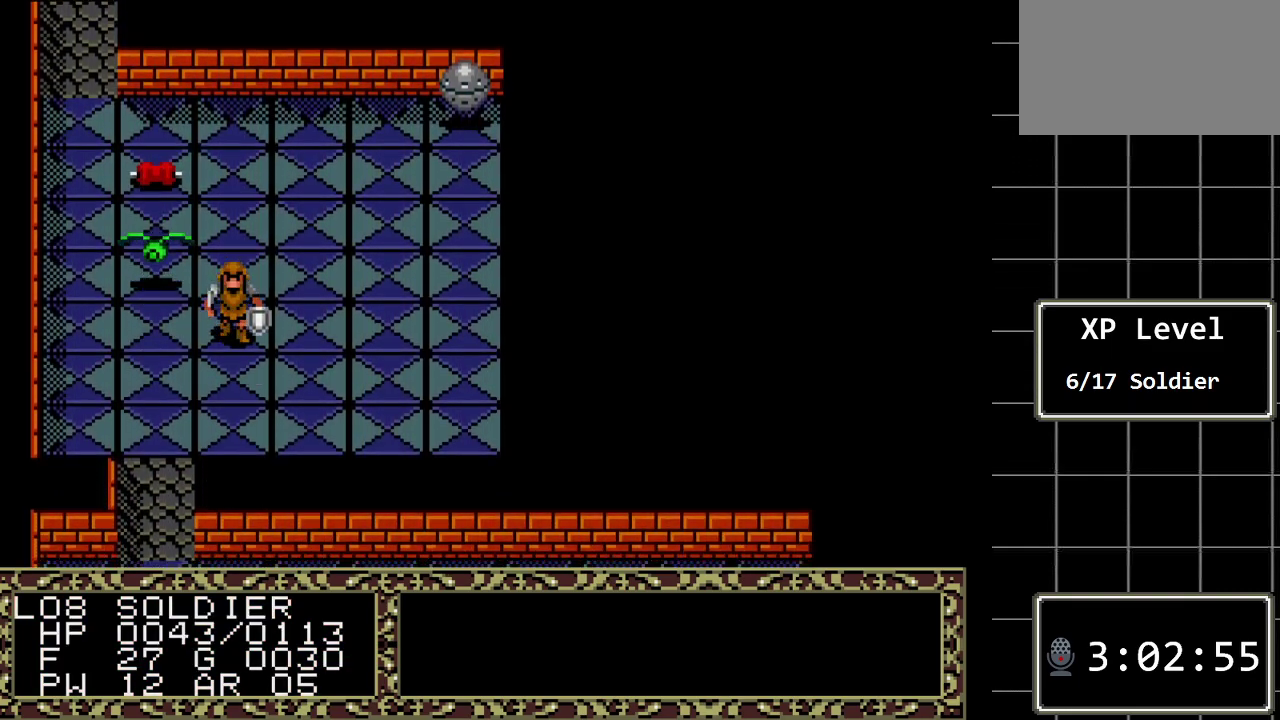
{"buttons": [], "events": [[417, "DPAD_DOWN", "up"]]}
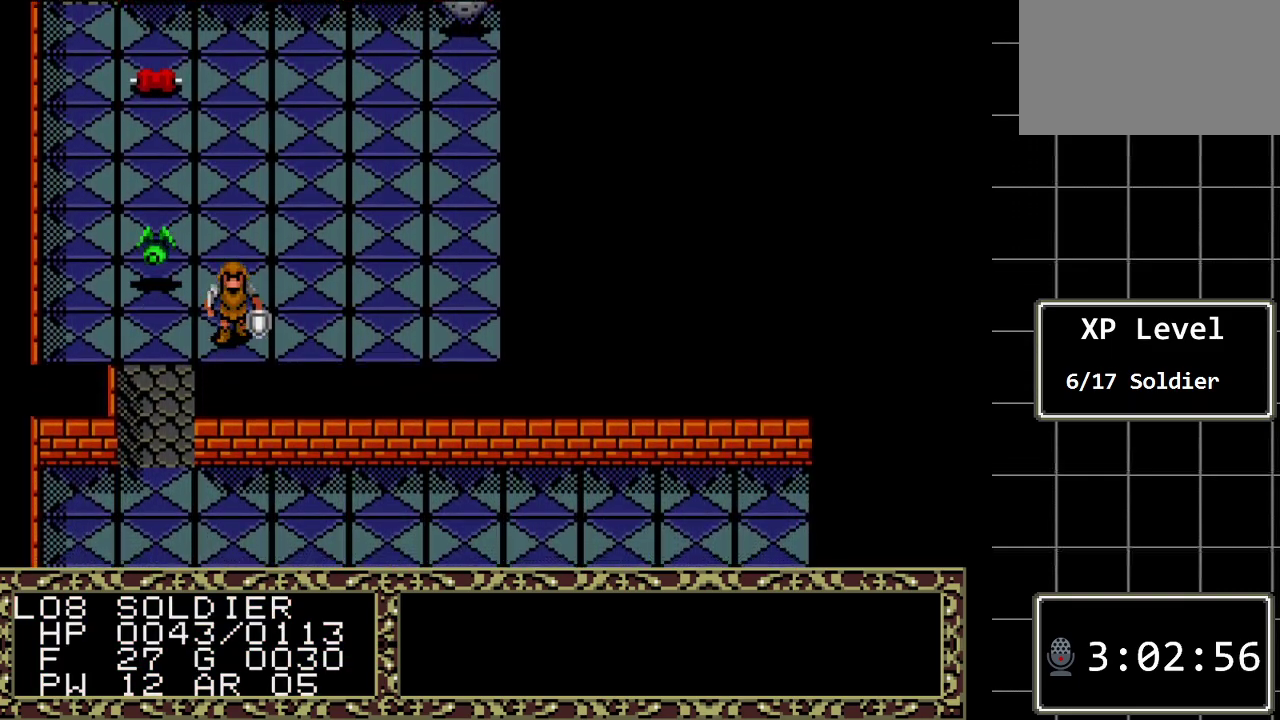
{"buttons": ["DPAD_UP"], "events": [[33, "DPAD_UP", "down"]]}
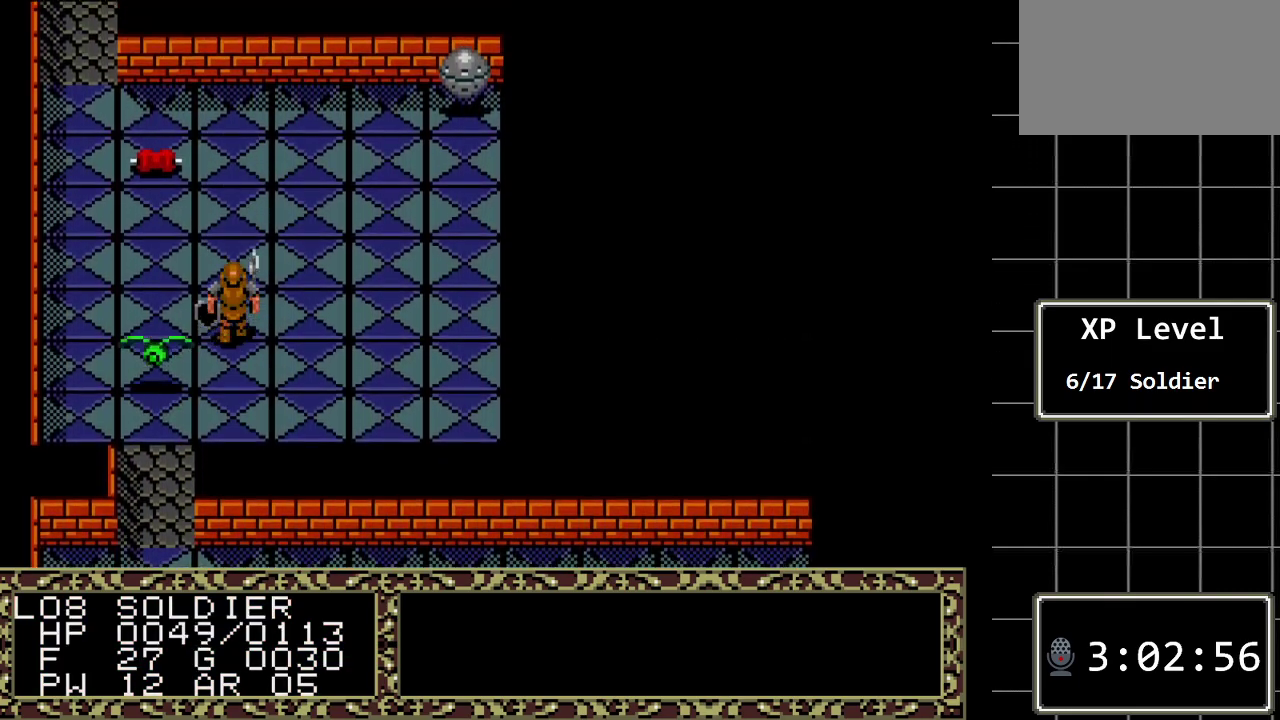
{"buttons": ["DPAD_UP"], "events": []}
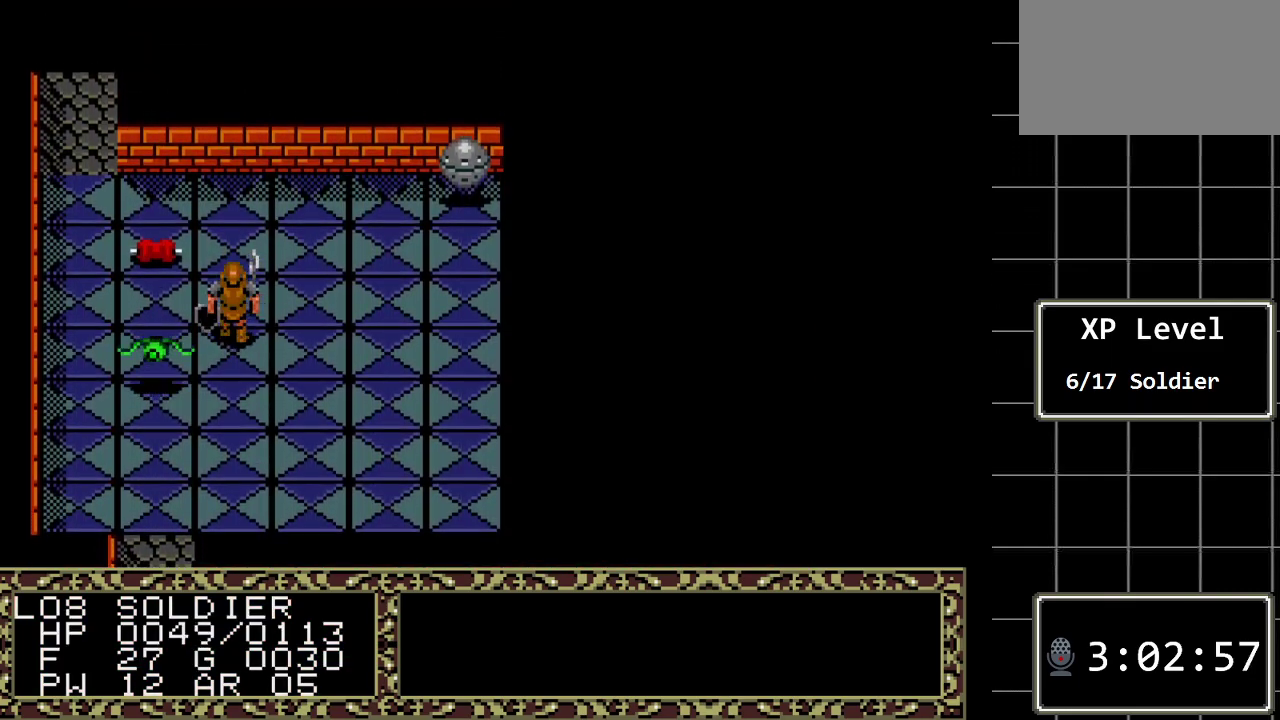
{"buttons": [], "events": [[483, "DPAD_UP", "up"]]}
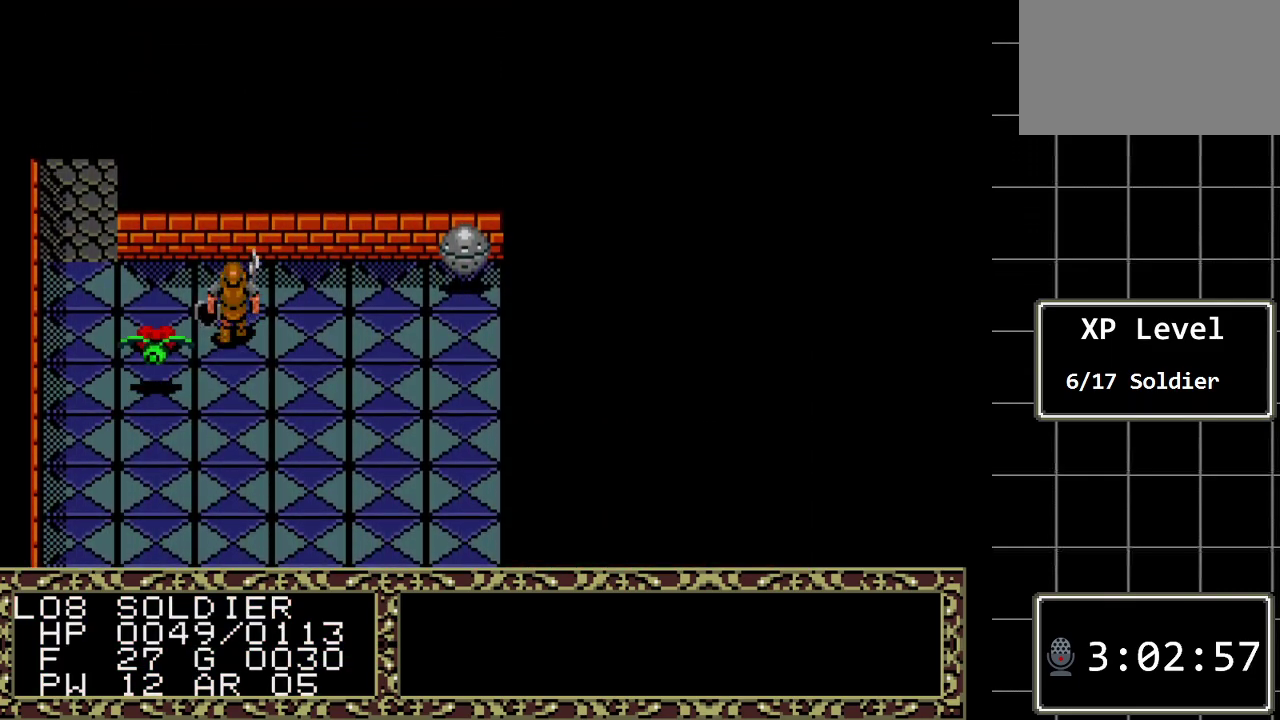
{"buttons": ["DPAD_DOWN"], "events": [[83, "DPAD_DOWN", "down"]]}
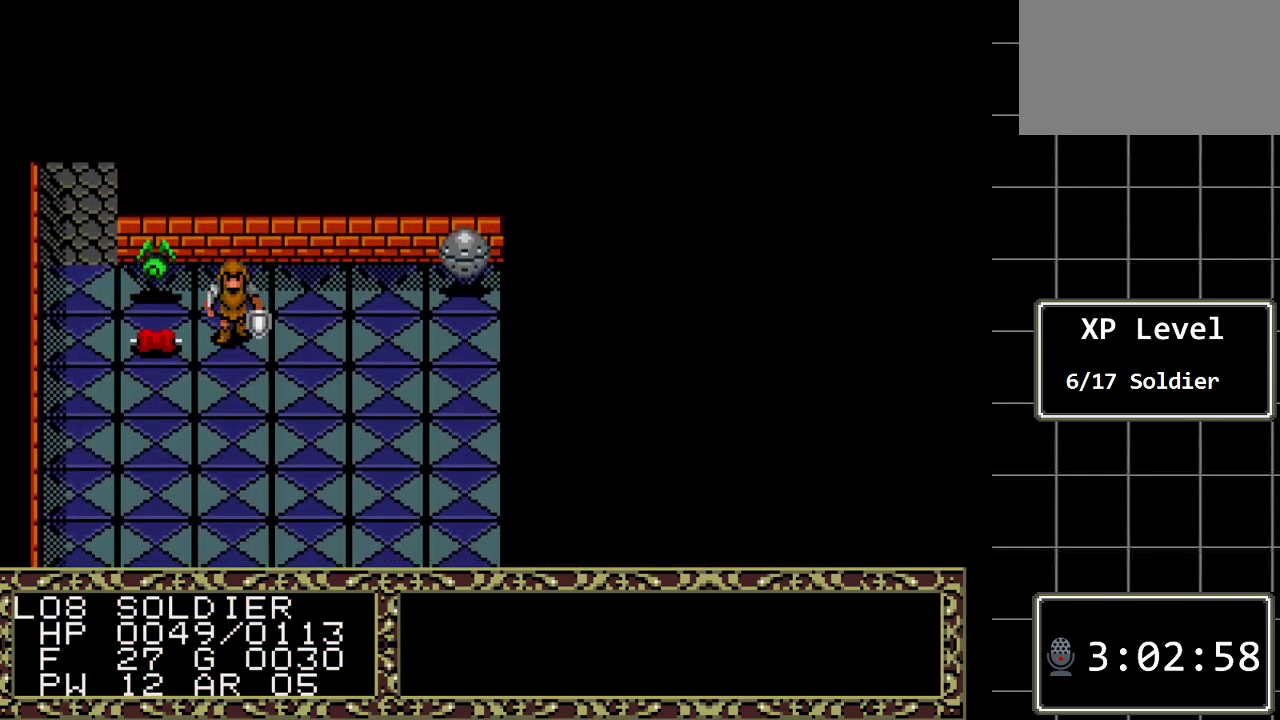
{"buttons": ["DPAD_DOWN"], "events": []}
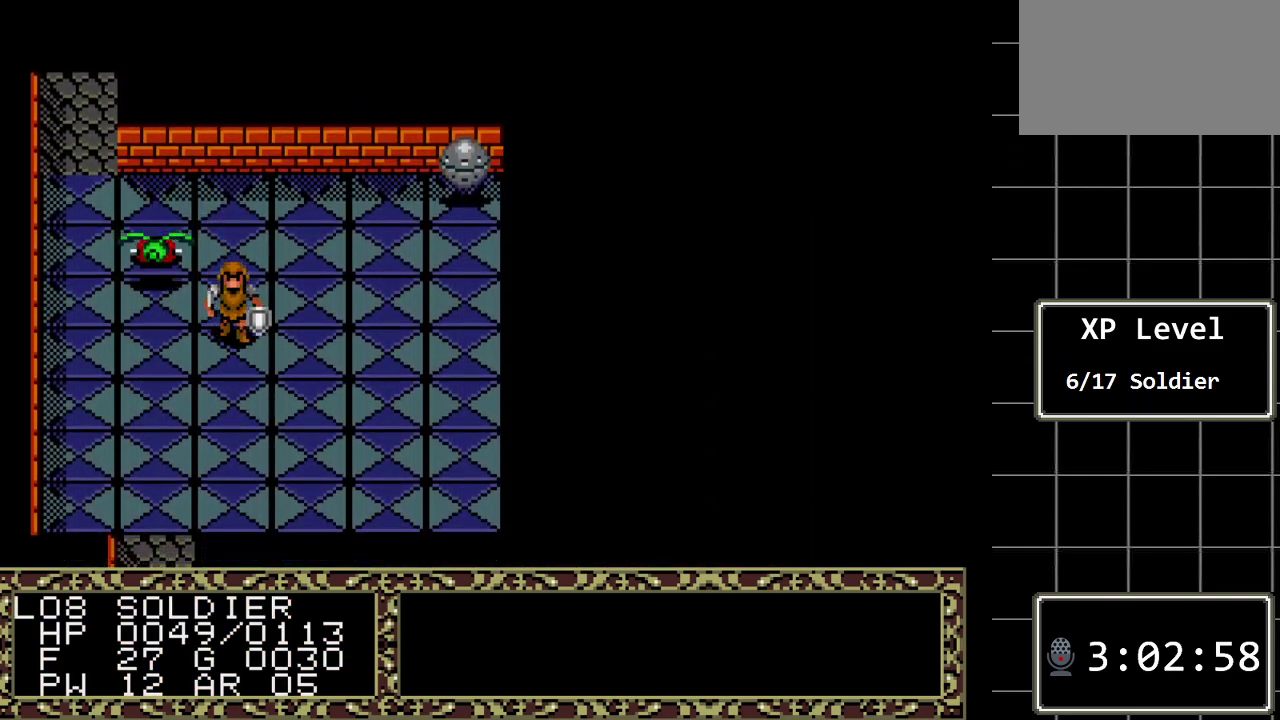
{"buttons": ["DPAD_DOWN"], "events": []}
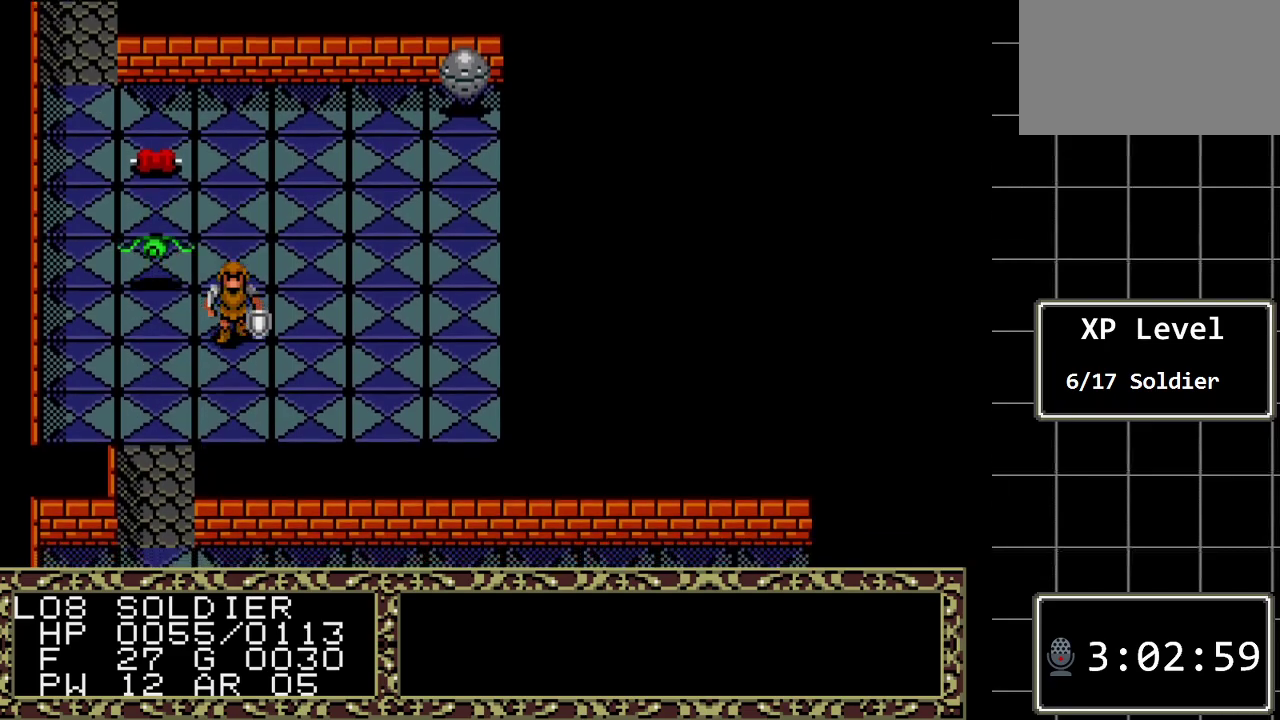
{"buttons": ["DPAD_UP"], "events": [[333, "DPAD_DOWN", "up"], [433, "DPAD_UP", "down"]]}
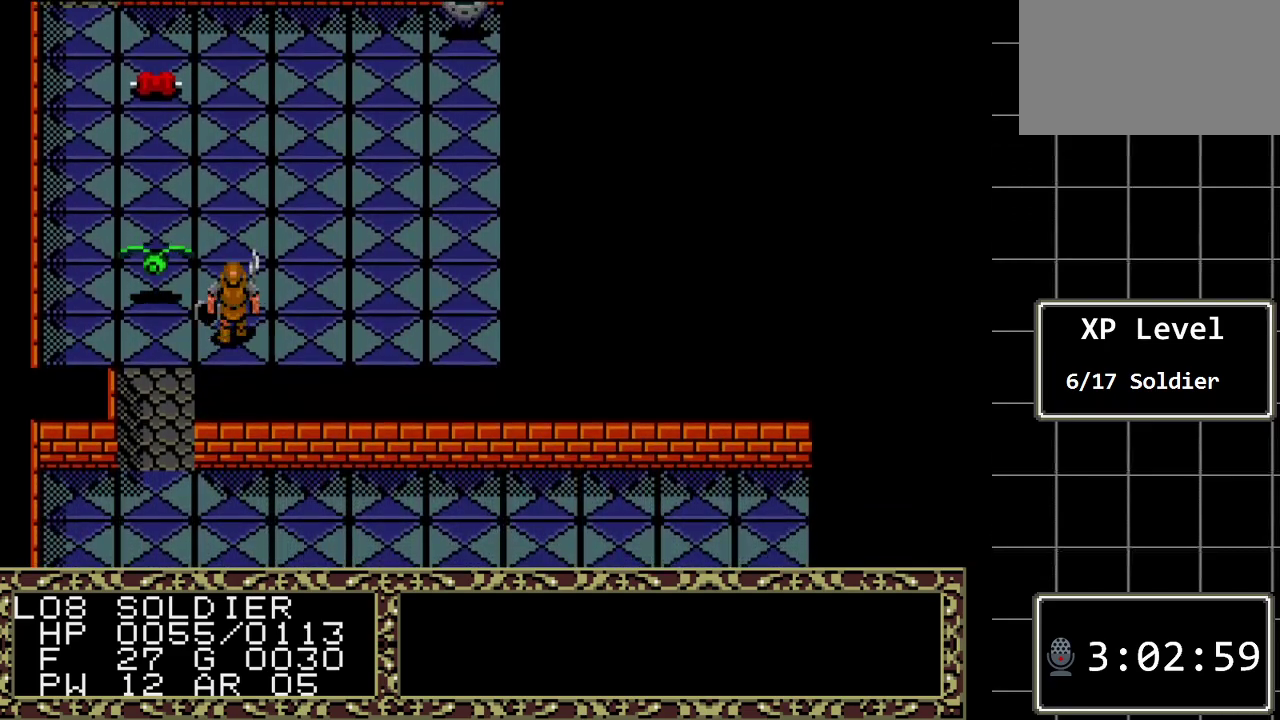
{"buttons": ["DPAD_UP"], "events": []}
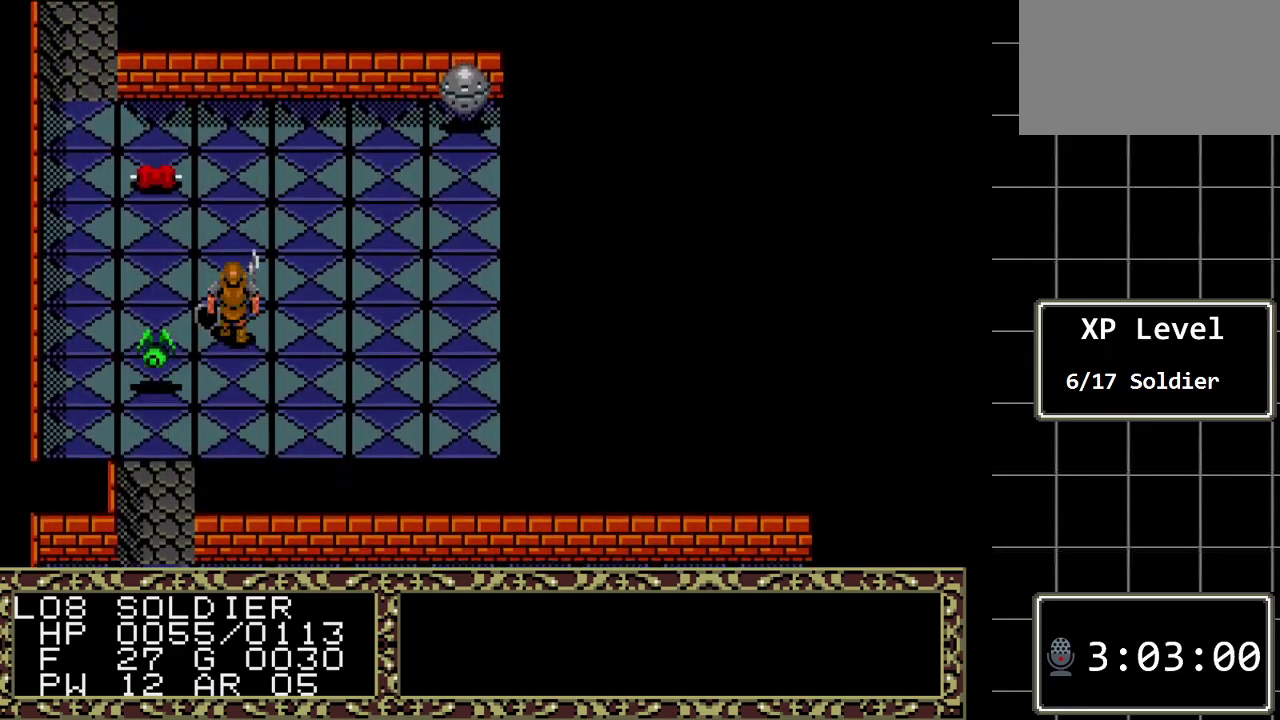
{"buttons": ["DPAD_UP"], "events": []}
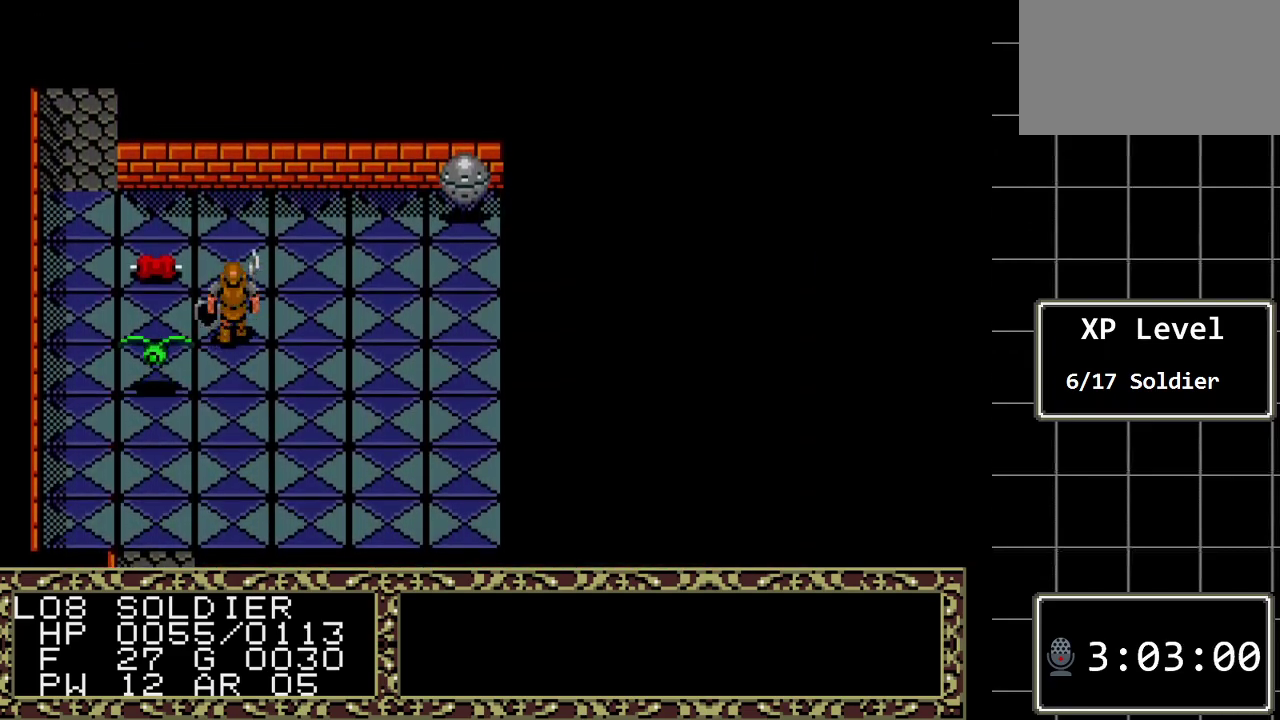
{"buttons": ["DPAD_DOWN"], "events": [[300, "DPAD_UP", "up"], [400, "DPAD_DOWN", "down"]]}
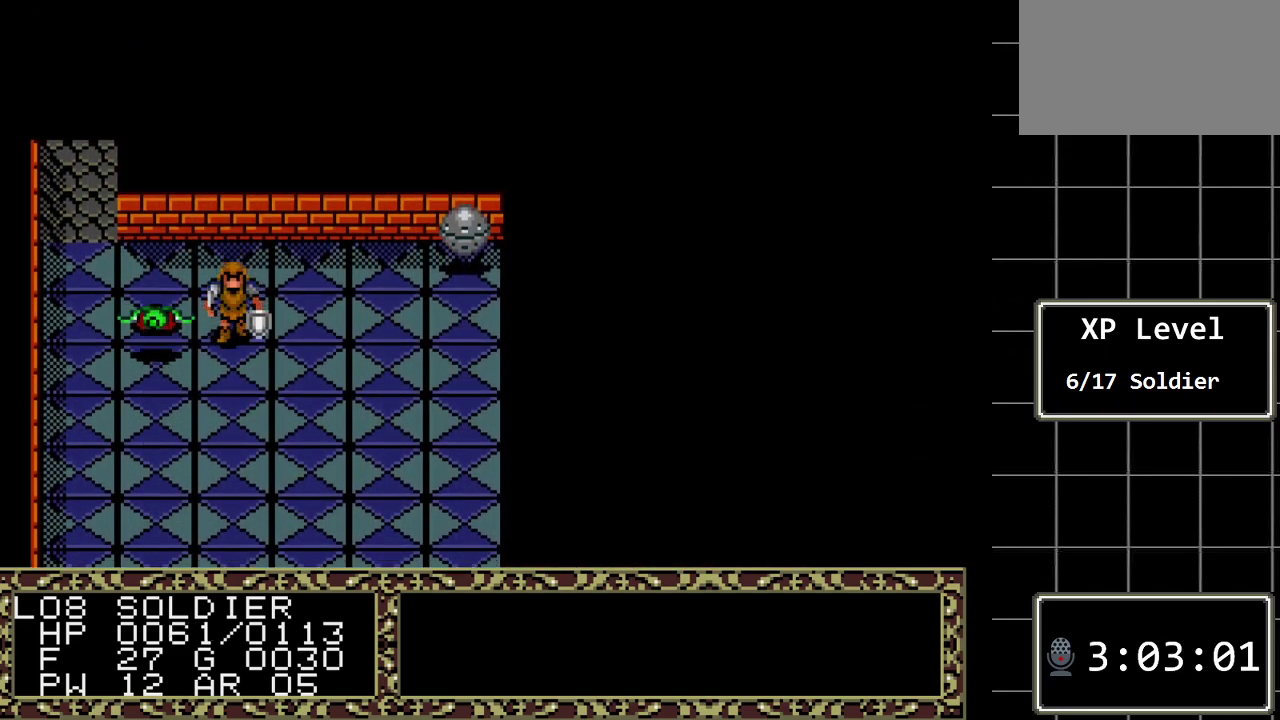
{"buttons": ["DPAD_DOWN"], "events": []}
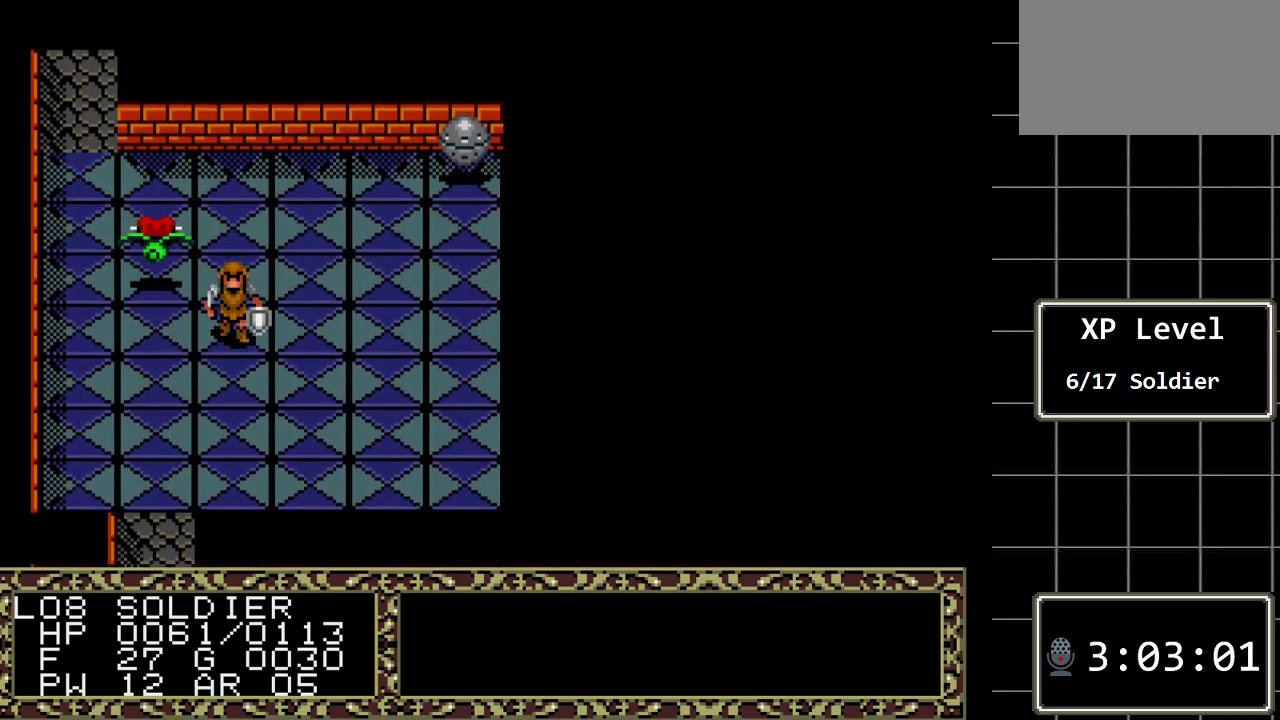
{"buttons": ["DPAD_DOWN"], "events": []}
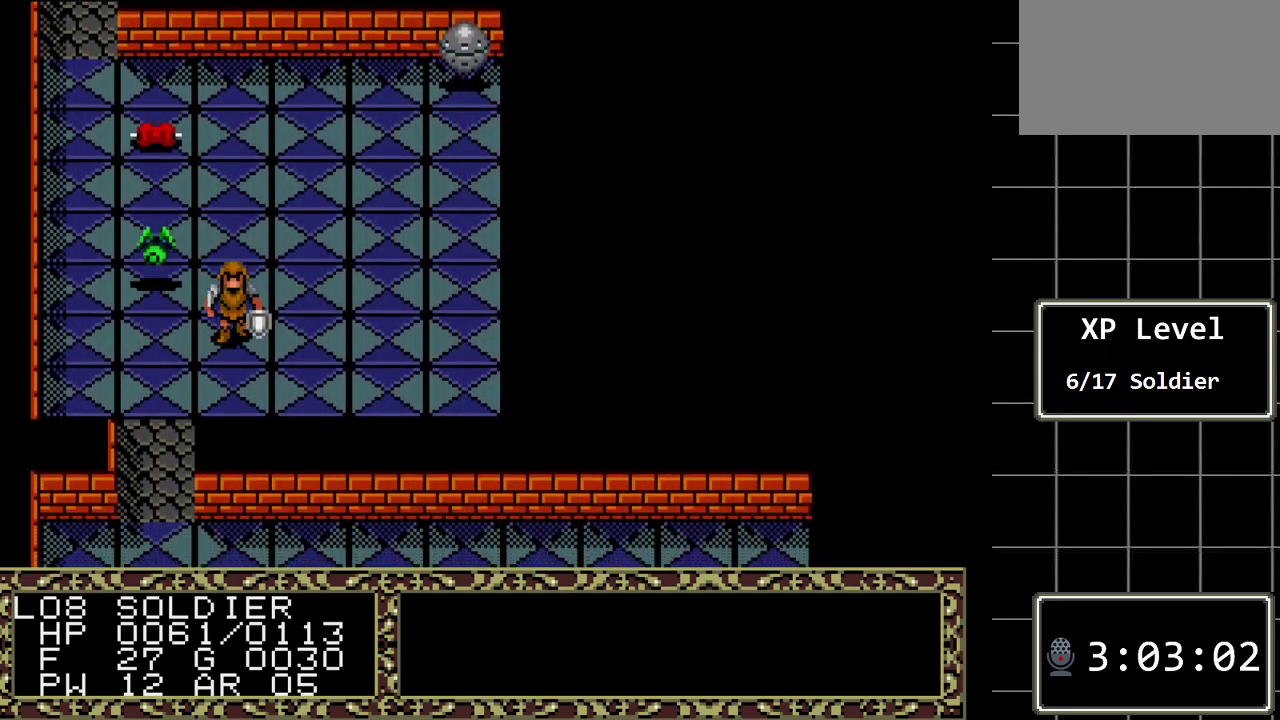
{"buttons": ["DPAD_UP"], "events": [[250, "DPAD_DOWN", "up"], [350, "DPAD_UP", "down"]]}
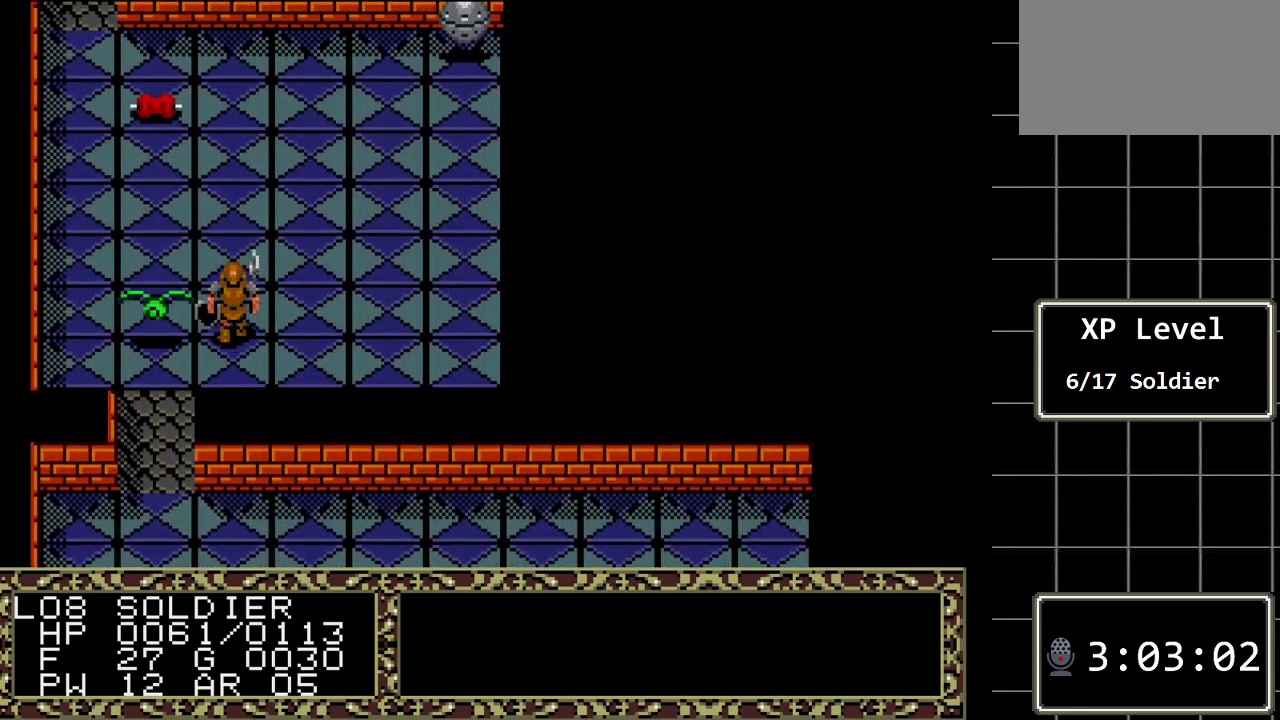
{"buttons": [], "events": [[483, "DPAD_UP", "up"]]}
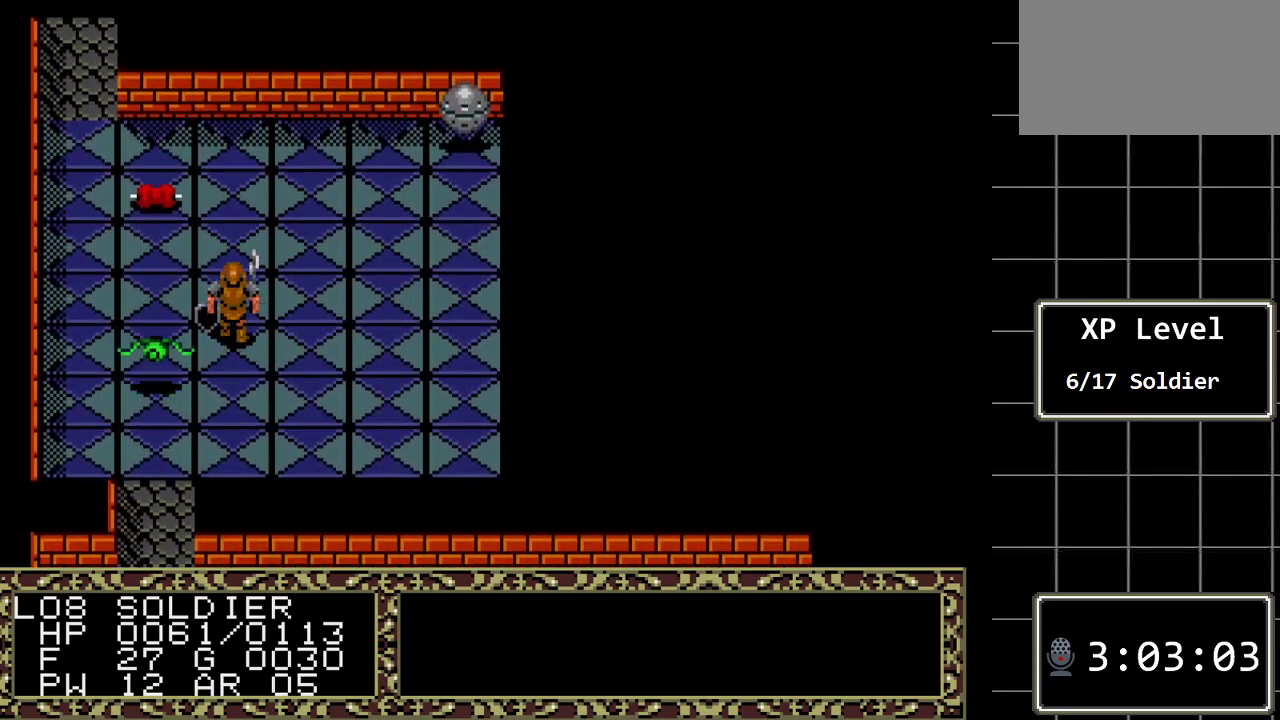
{"buttons": ["DPAD_DOWN"], "events": [[300, "DPAD_DOWN", "down"]]}
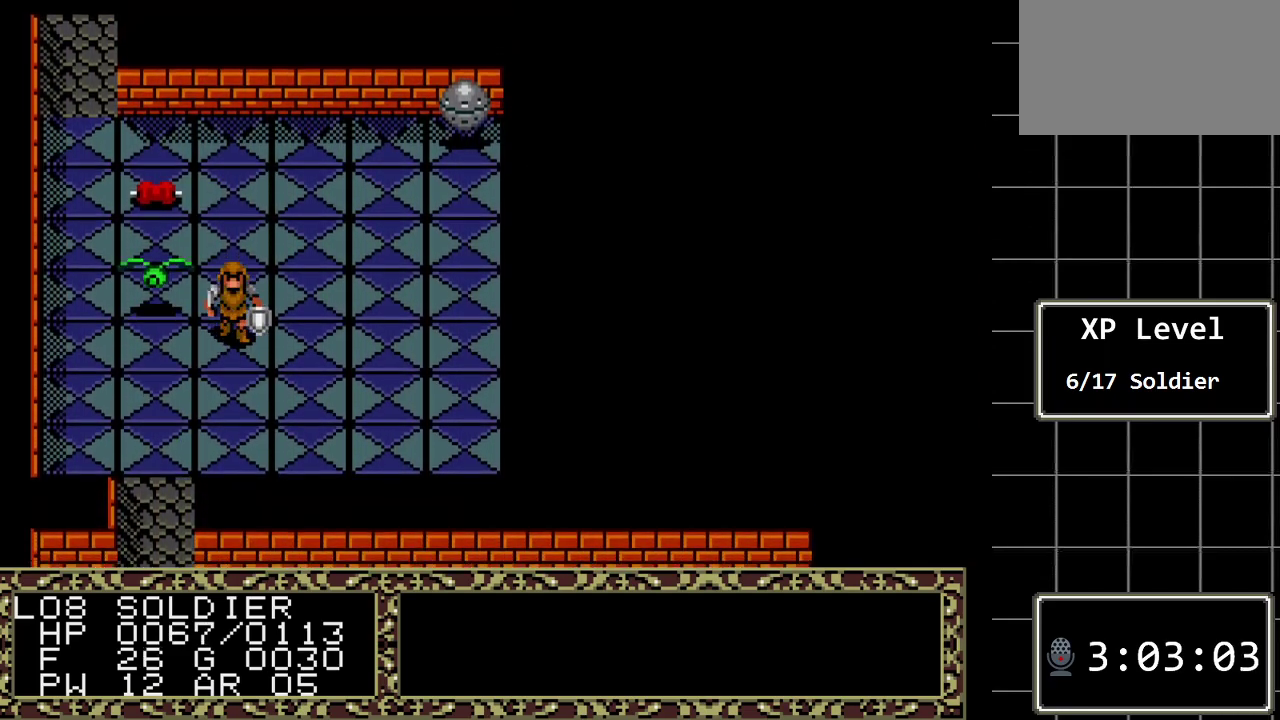
{"buttons": [], "events": [[250, "DPAD_DOWN", "up"]]}